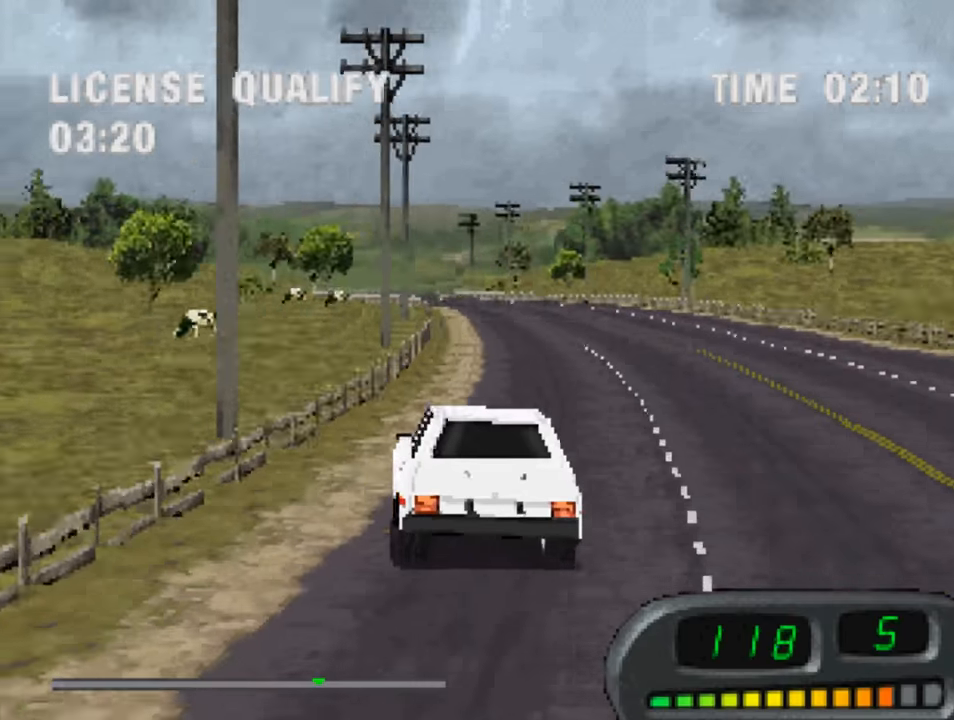
Gameplay with a controller (PlayStation layout); each line is a JSON object with the inputs held at the frame after it. "events" lists button and stick changes between this image and that frame as [ms after this image, input, new state], when the widget could be followed in between.
{"buttons": ["CROSS"], "left_stick": "center", "right_stick": "center", "events": [[50, "DPAD_RIGHT", "down"], [217, "DPAD_RIGHT", "up"]]}
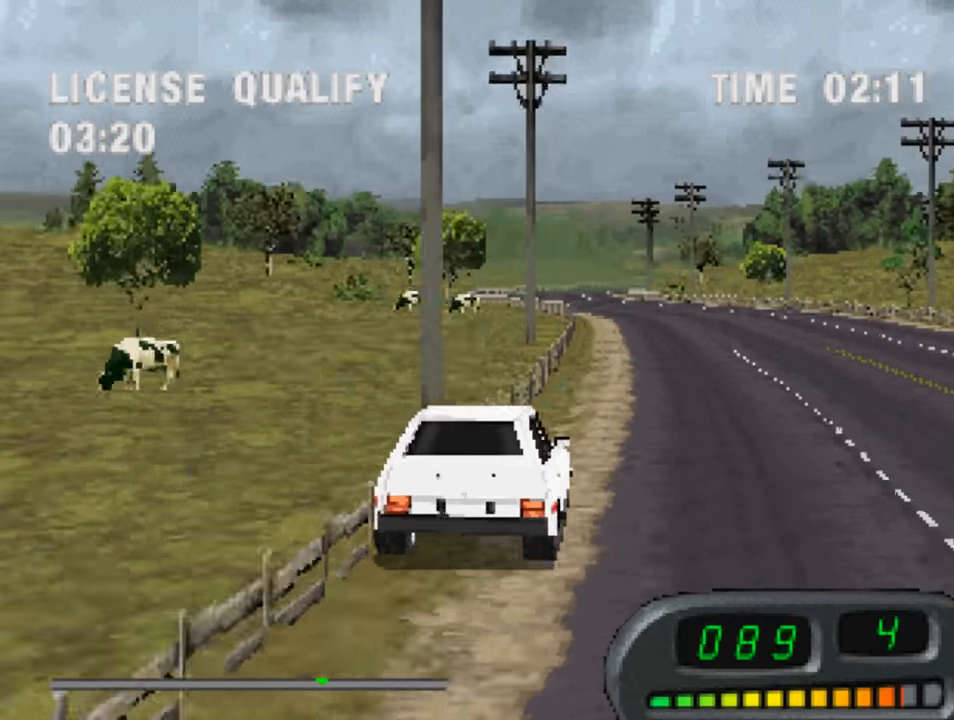
{"buttons": ["CROSS"], "left_stick": "center", "right_stick": "center", "events": [[150, "DPAD_LEFT", "down"], [250, "DPAD_LEFT", "up"]]}
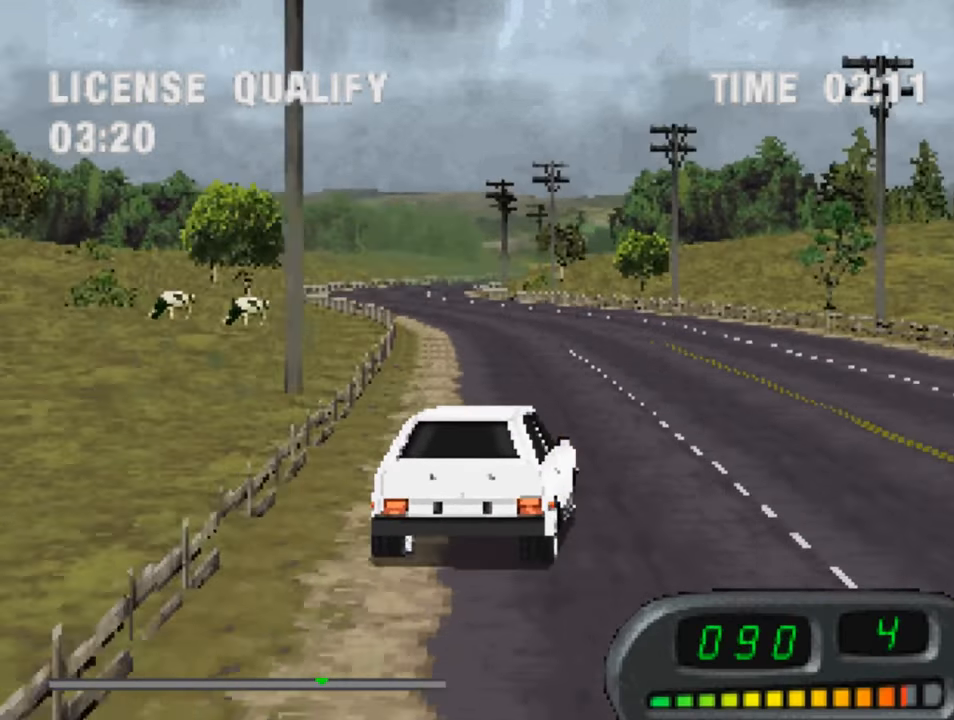
{"buttons": ["CROSS", "DPAD_LEFT"], "left_stick": "center", "right_stick": "center", "events": [[117, "DPAD_LEFT", "down"], [284, "DPAD_LEFT", "up"], [450, "DPAD_LEFT", "down"]]}
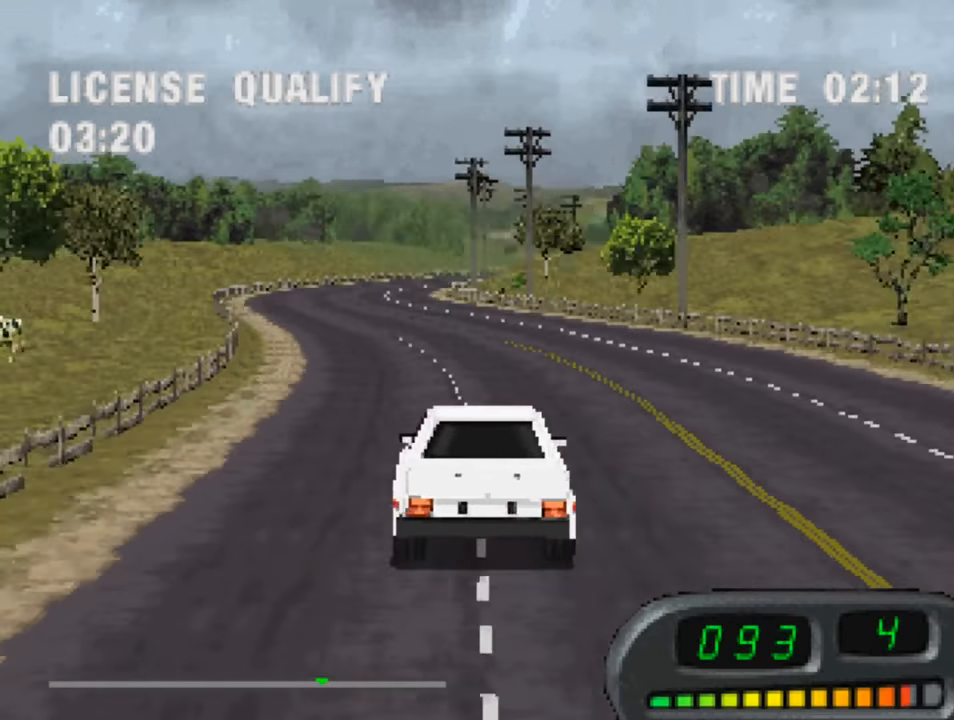
{"buttons": ["CROSS", "DPAD_RIGHT"], "left_stick": "center", "right_stick": "center", "events": [[17, "DPAD_LEFT", "up"], [317, "DPAD_RIGHT", "down"]]}
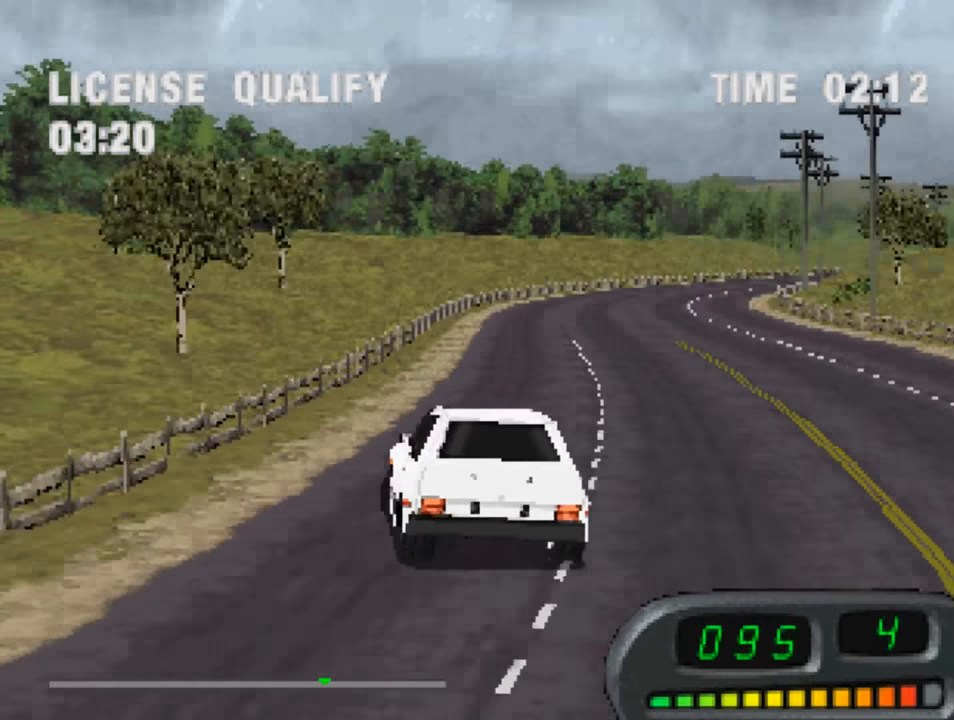
{"buttons": ["CROSS", "DPAD_LEFT"], "left_stick": "center", "right_stick": "center", "events": [[184, "DPAD_RIGHT", "up"], [450, "DPAD_LEFT", "down"]]}
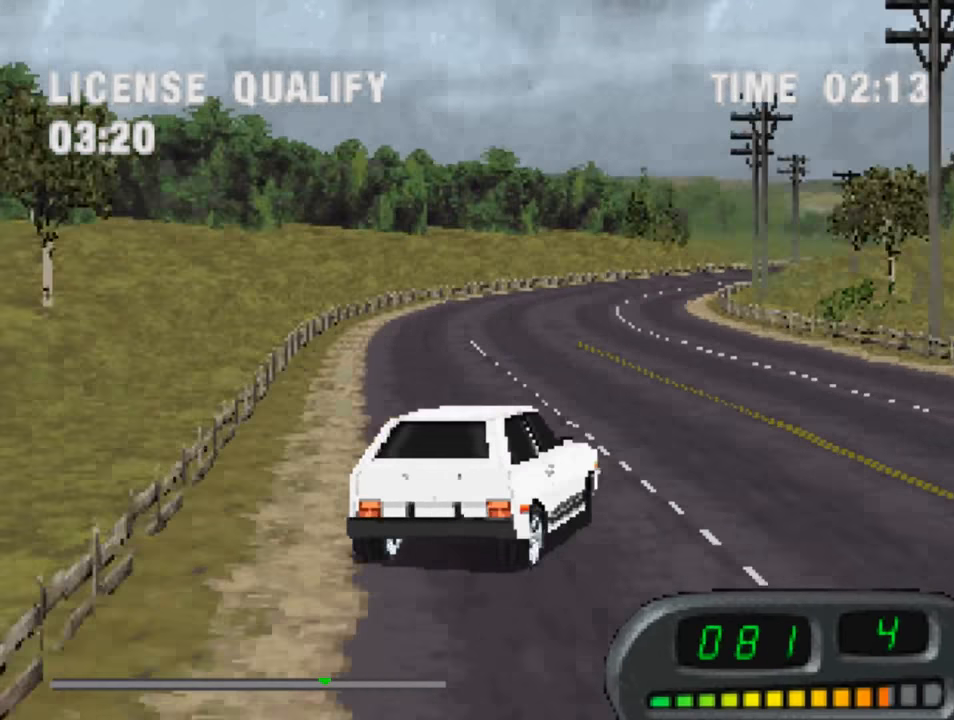
{"buttons": ["CROSS", "DPAD_LEFT"], "left_stick": "center", "right_stick": "center", "events": [[317, "DPAD_LEFT", "up"], [484, "DPAD_LEFT", "down"]]}
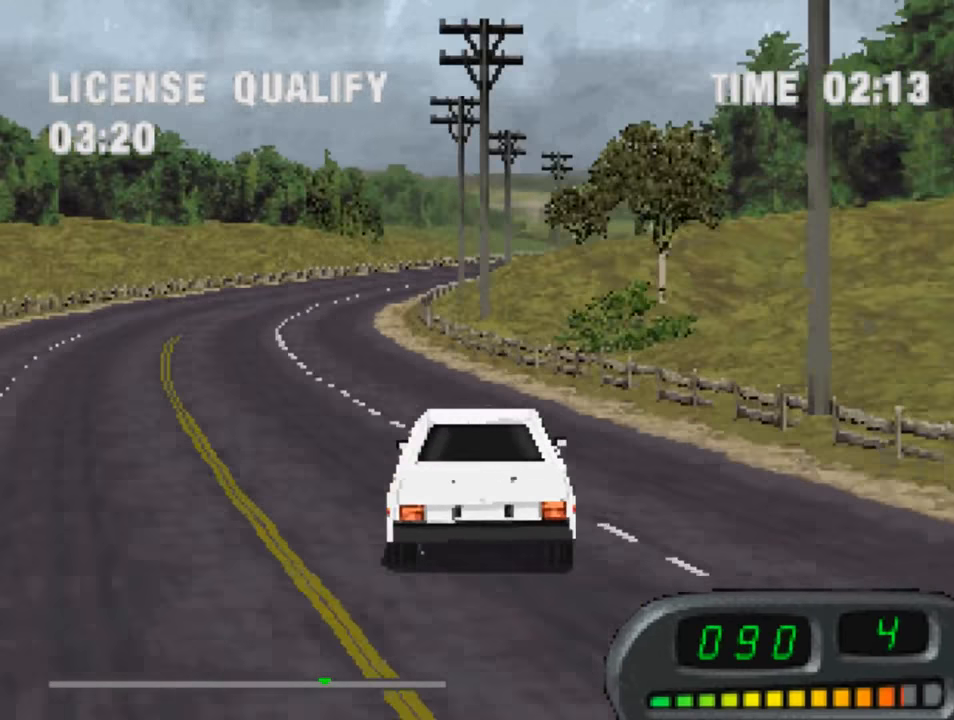
{"buttons": ["CROSS", "DPAD_RIGHT"], "left_stick": "center", "right_stick": "center", "events": [[84, "DPAD_LEFT", "up"], [250, "DPAD_RIGHT", "down"]]}
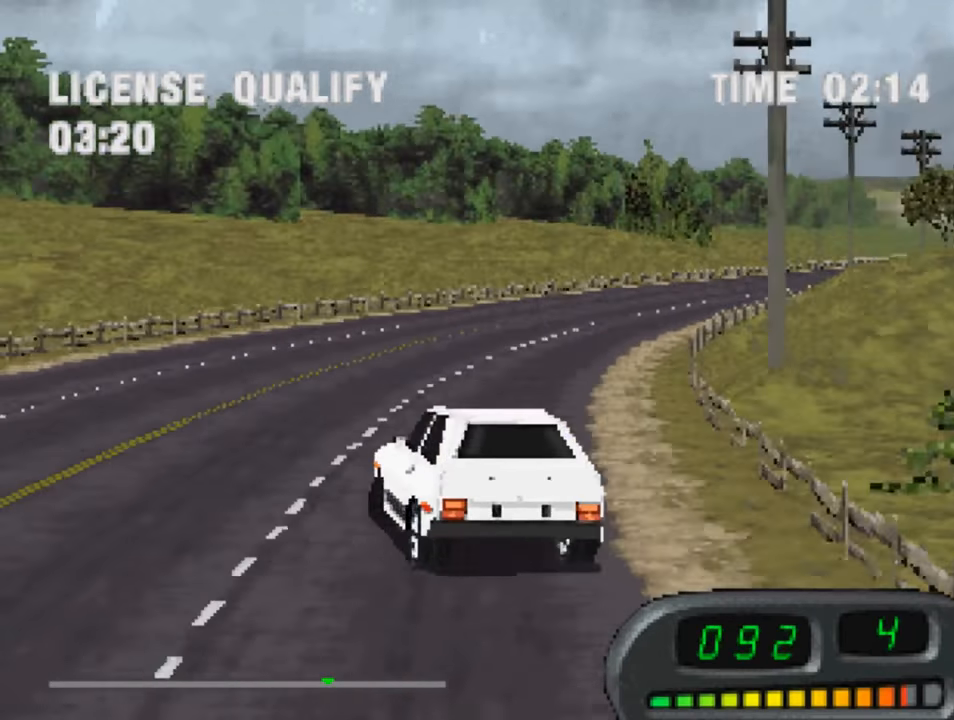
{"buttons": ["CROSS", "DPAD_LEFT"], "left_stick": "center", "right_stick": "center", "events": [[217, "DPAD_RIGHT", "up"], [450, "DPAD_LEFT", "down"]]}
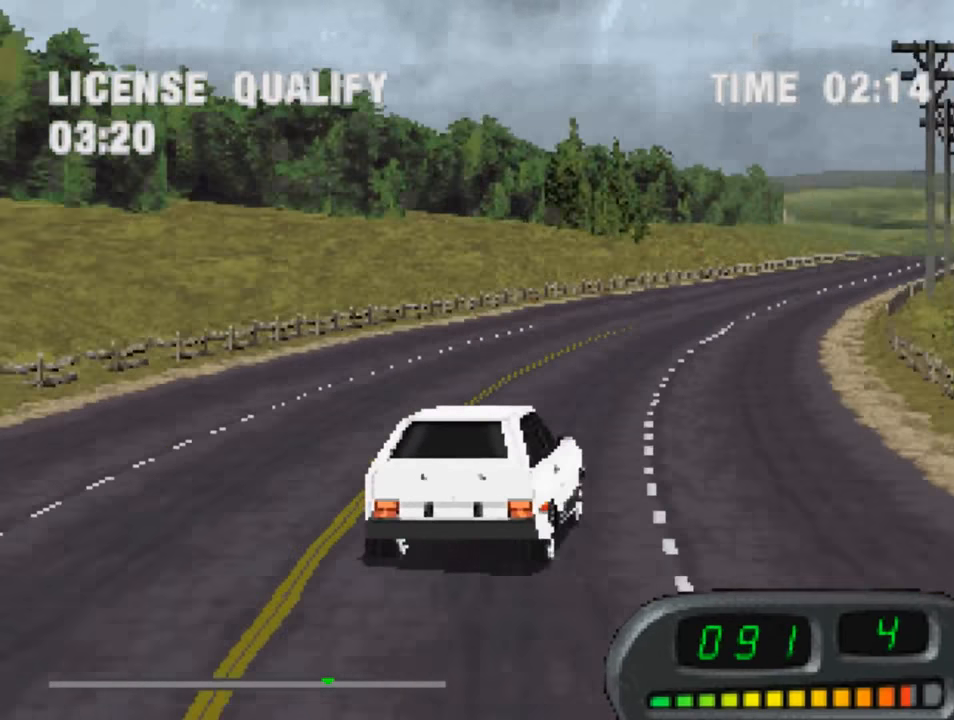
{"buttons": ["CROSS", "DPAD_LEFT"], "left_stick": "center", "right_stick": "center", "events": [[50, "DPAD_LEFT", "up"], [184, "DPAD_LEFT", "down"], [350, "DPAD_LEFT", "up"], [484, "DPAD_LEFT", "down"]]}
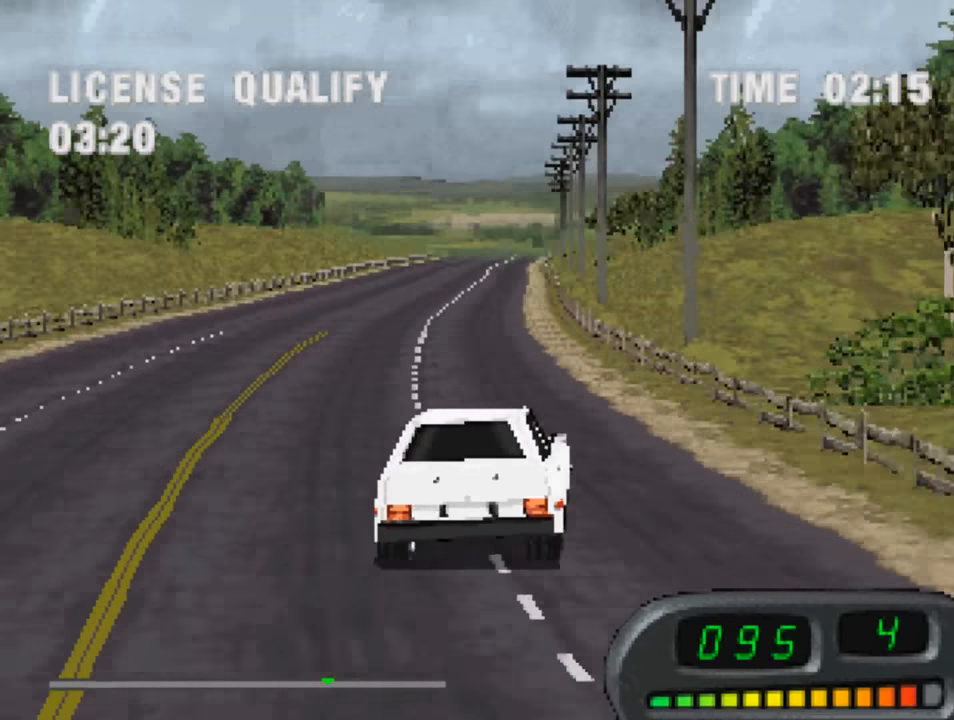
{"buttons": ["CROSS"], "left_stick": "center", "right_stick": "center", "events": [[84, "DPAD_LEFT", "up"]]}
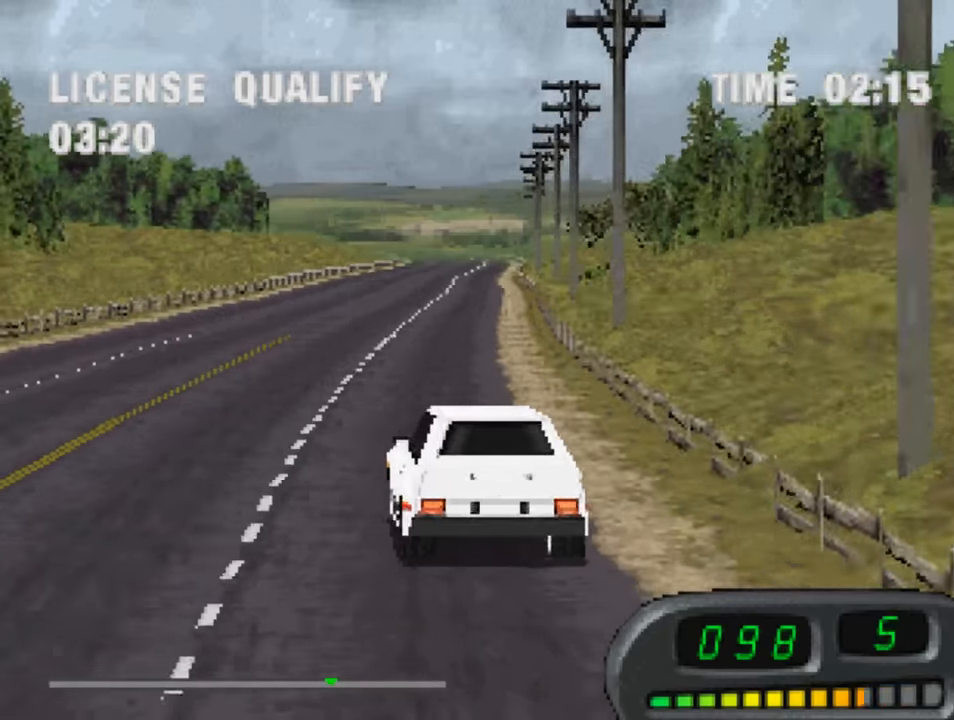
{"buttons": ["CROSS"], "left_stick": "center", "right_stick": "center", "events": [[183, "DPAD_RIGHT", "down"], [250, "DPAD_RIGHT", "up"]]}
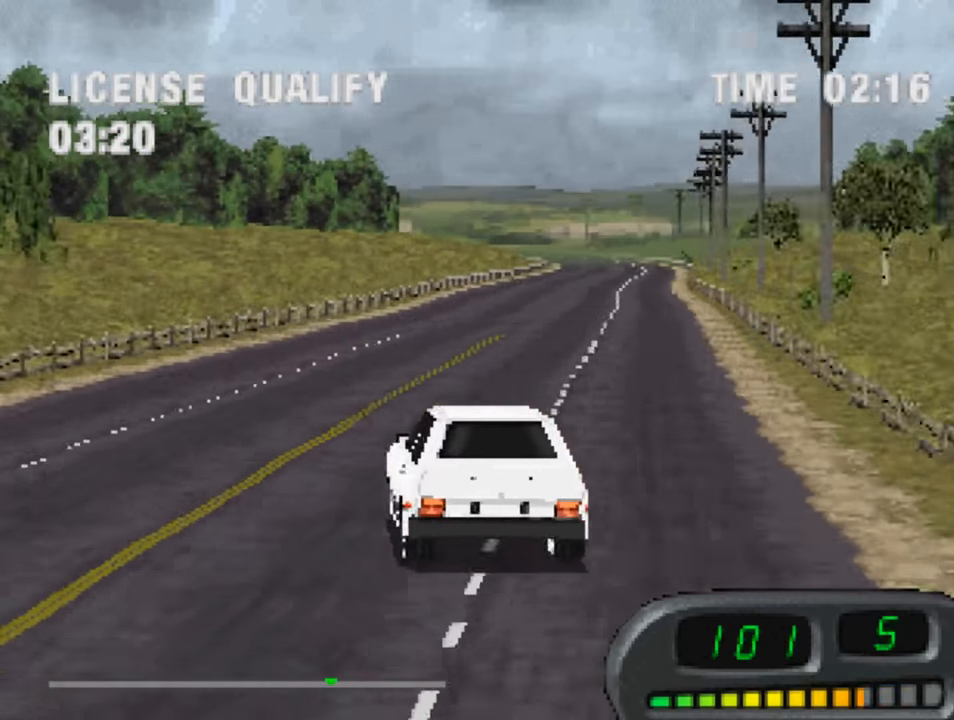
{"buttons": ["CROSS", "DPAD_RIGHT"], "left_stick": "center", "right_stick": "center", "events": [[50, "DPAD_RIGHT", "down"], [183, "DPAD_RIGHT", "up"], [450, "DPAD_RIGHT", "down"]]}
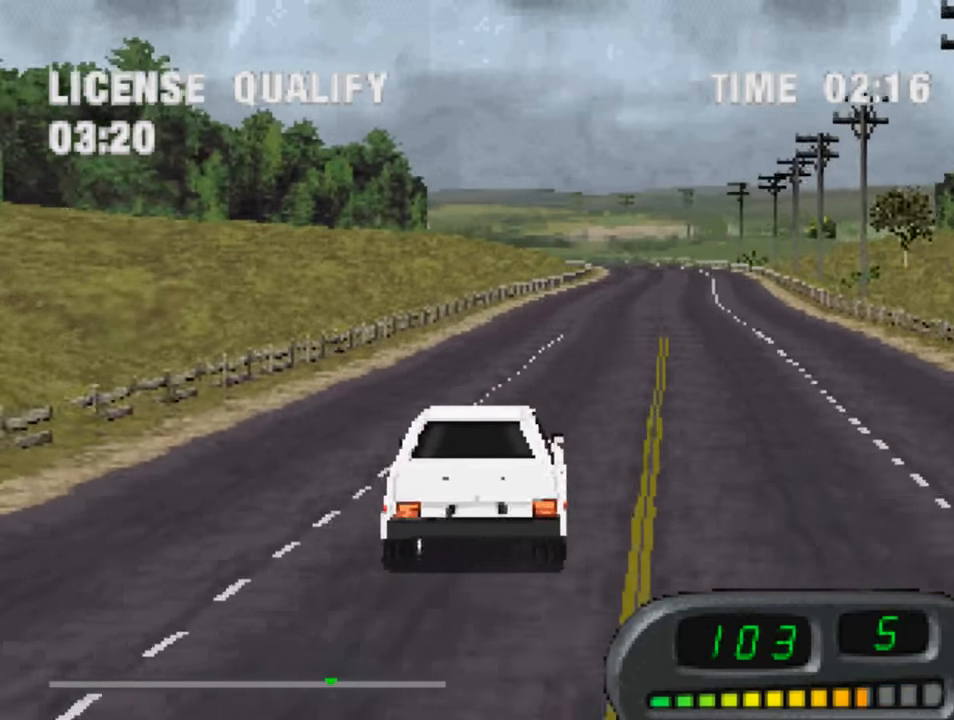
{"buttons": ["CROSS"], "left_stick": "center", "right_stick": "center", "events": [[16, "DPAD_RIGHT", "up"], [250, "DPAD_LEFT", "down"], [350, "DPAD_LEFT", "up"]]}
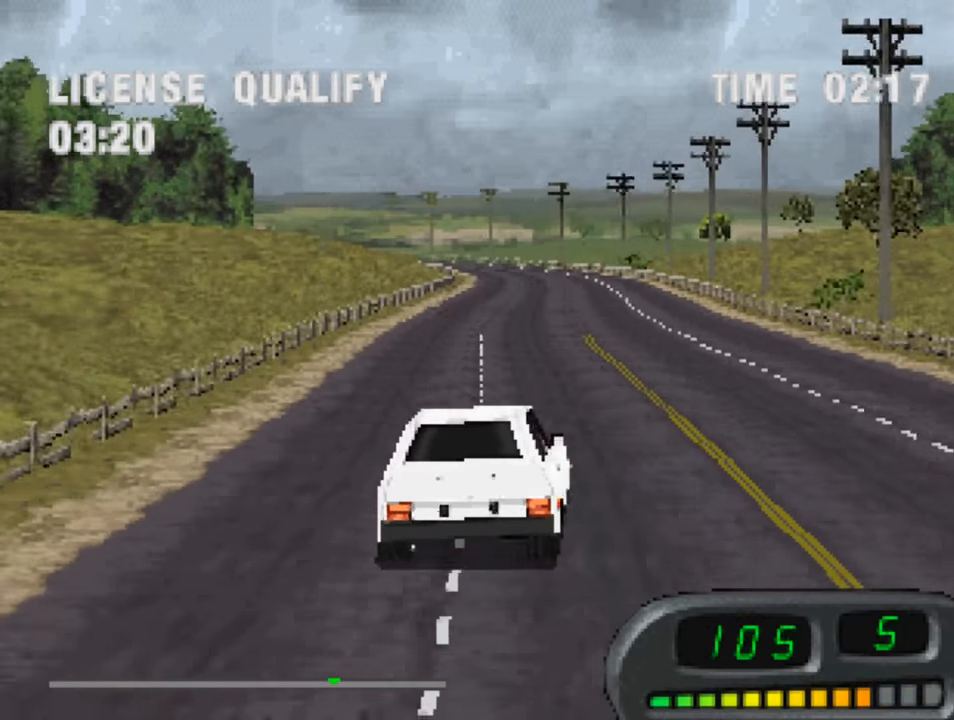
{"buttons": ["CROSS"], "left_stick": "center", "right_stick": "center", "events": []}
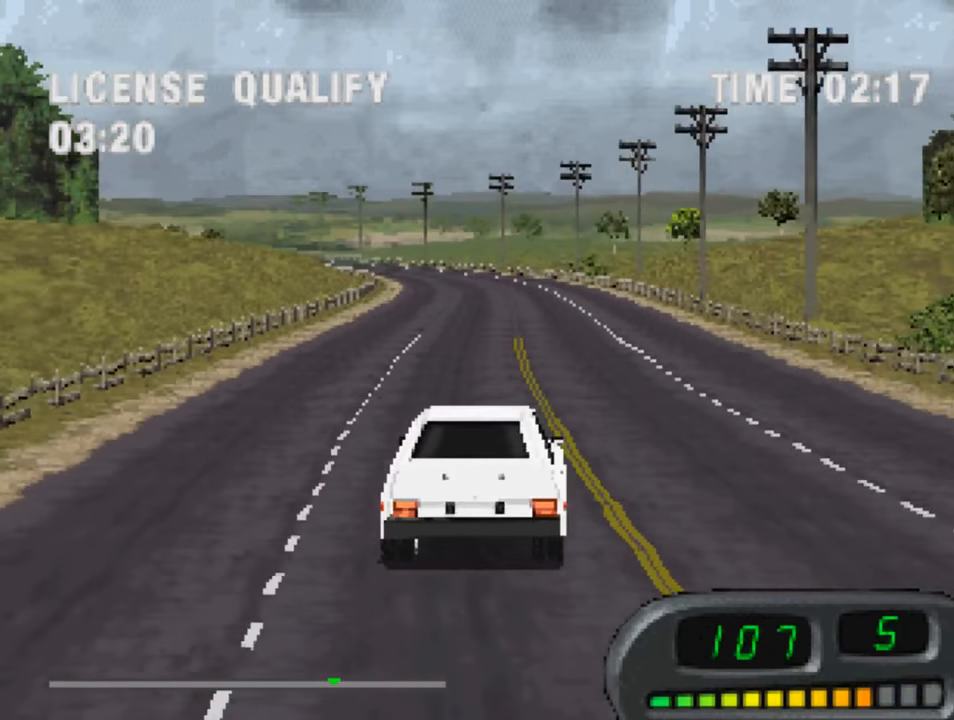
{"buttons": ["CROSS"], "left_stick": "center", "right_stick": "center", "events": [[383, "DPAD_LEFT", "down"], [416, "DPAD_LEFT", "up"]]}
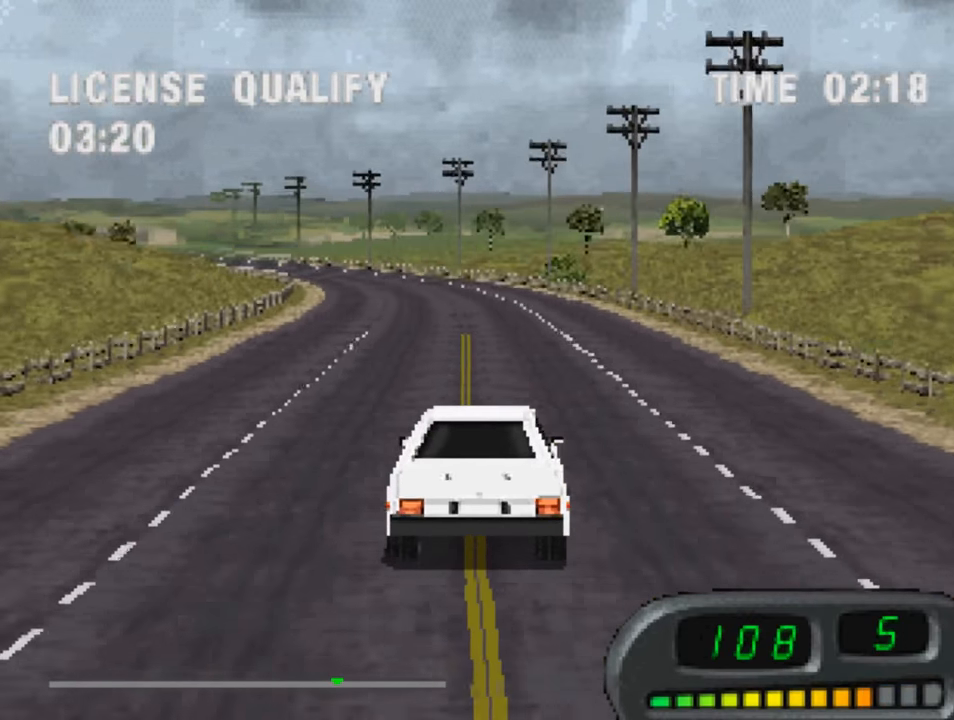
{"buttons": ["CROSS"], "left_stick": "center", "right_stick": "center", "events": []}
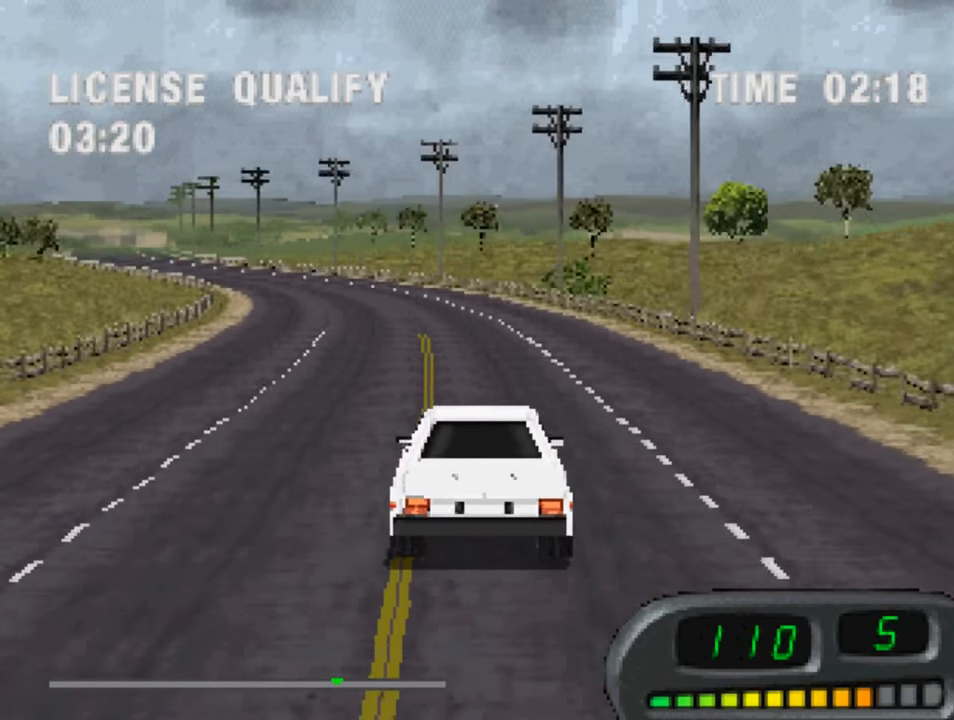
{"buttons": ["CROSS"], "left_stick": "center", "right_stick": "center", "events": [[16, "DPAD_LEFT", "down"], [116, "DPAD_LEFT", "up"]]}
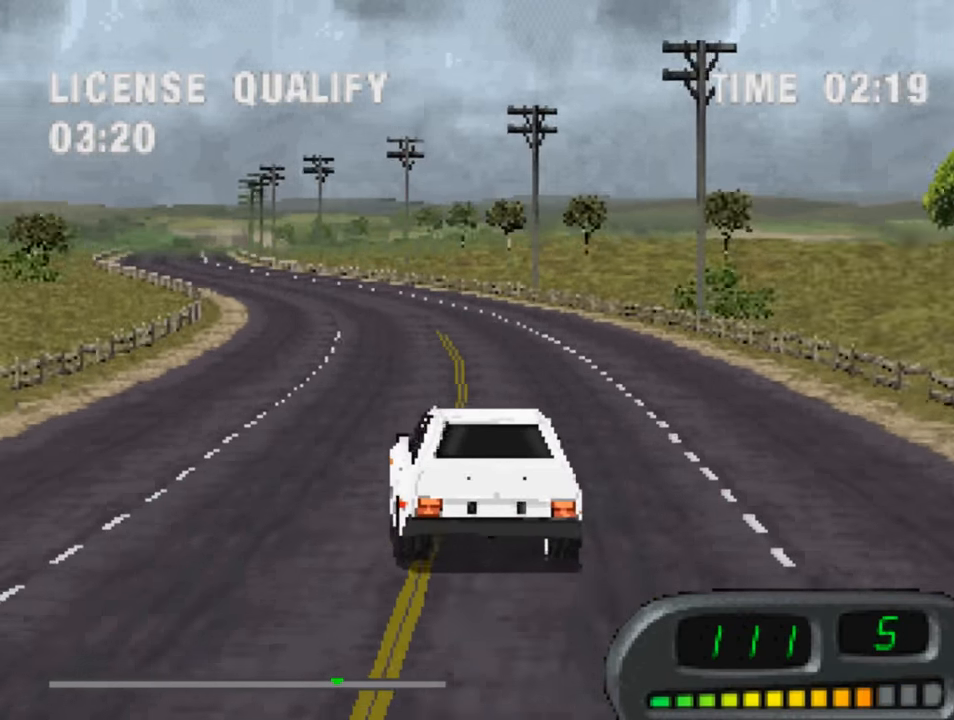
{"buttons": ["CROSS"], "left_stick": "center", "right_stick": "center", "events": [[350, "DPAD_RIGHT", "down"], [416, "DPAD_RIGHT", "up"]]}
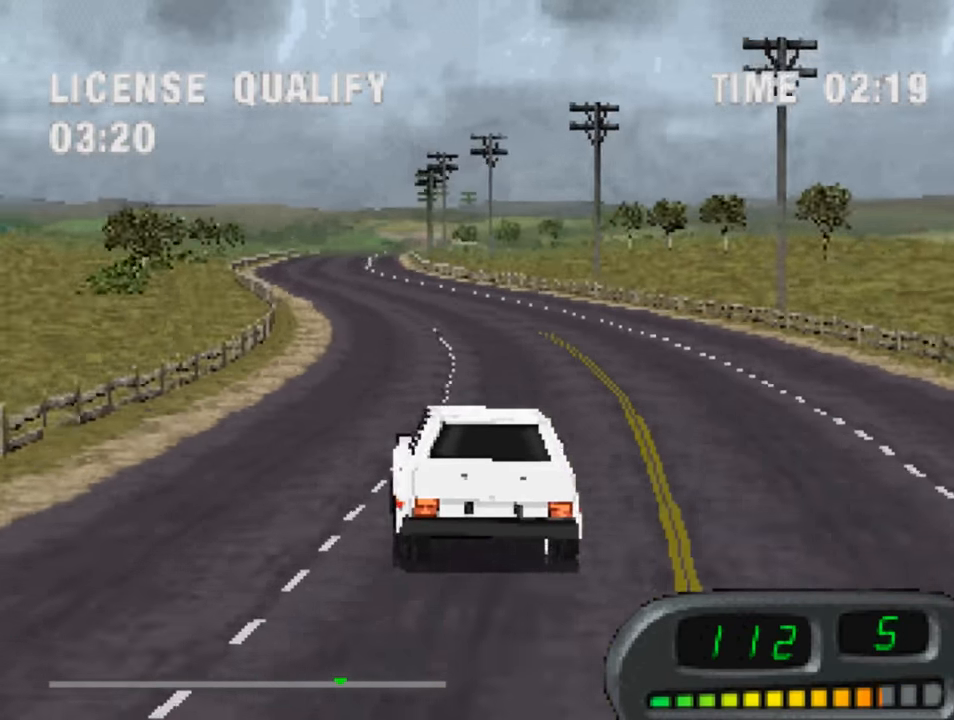
{"buttons": ["CROSS"], "left_stick": "center", "right_stick": "center", "events": [[216, "DPAD_LEFT", "down"], [283, "DPAD_LEFT", "up"]]}
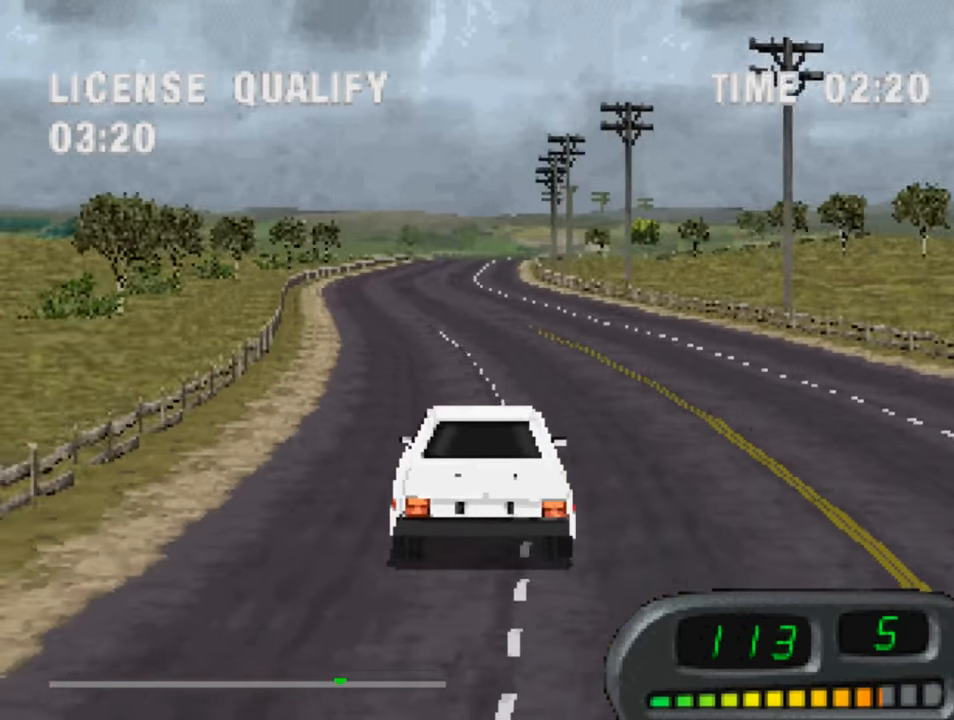
{"buttons": ["CROSS"], "left_stick": "center", "right_stick": "center", "events": [[316, "DPAD_LEFT", "down"], [350, "DPAD_LEFT", "up"]]}
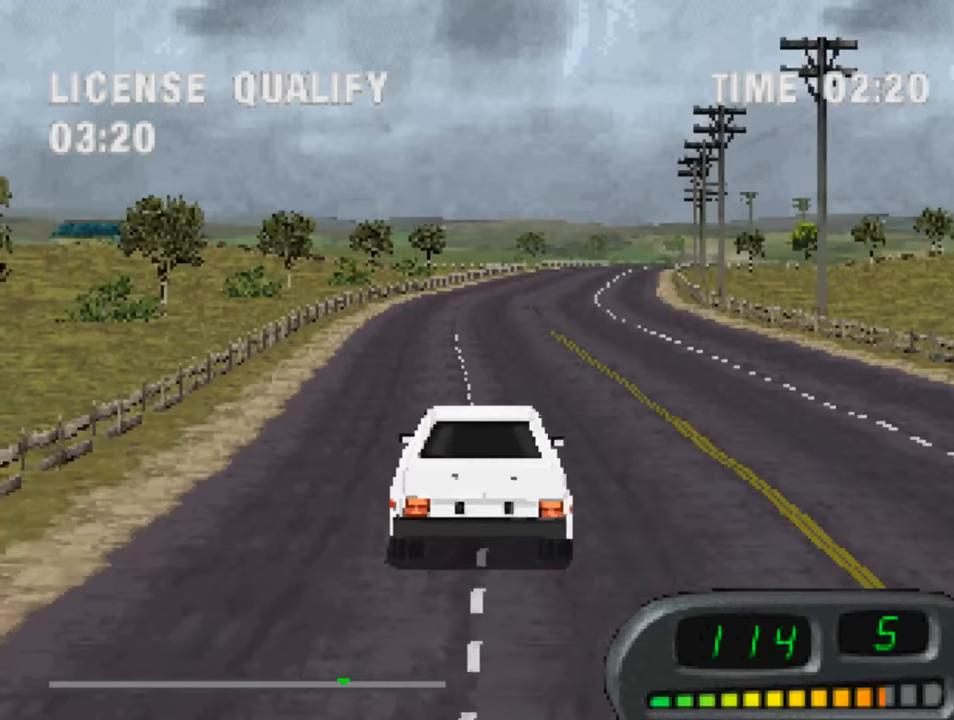
{"buttons": ["CROSS"], "left_stick": "center", "right_stick": "center", "events": [[383, "DPAD_RIGHT", "down"], [450, "DPAD_RIGHT", "up"]]}
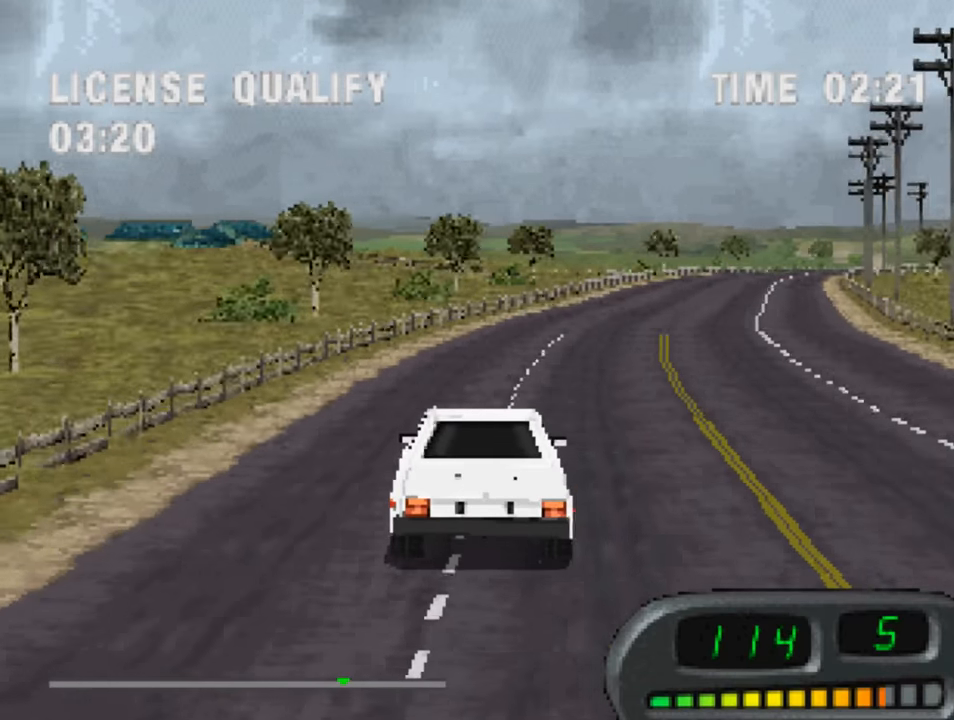
{"buttons": ["CROSS", "DPAD_RIGHT"], "left_stick": "center", "right_stick": "center", "events": [[183, "DPAD_RIGHT", "down"], [250, "DPAD_RIGHT", "up"], [417, "DPAD_RIGHT", "down"]]}
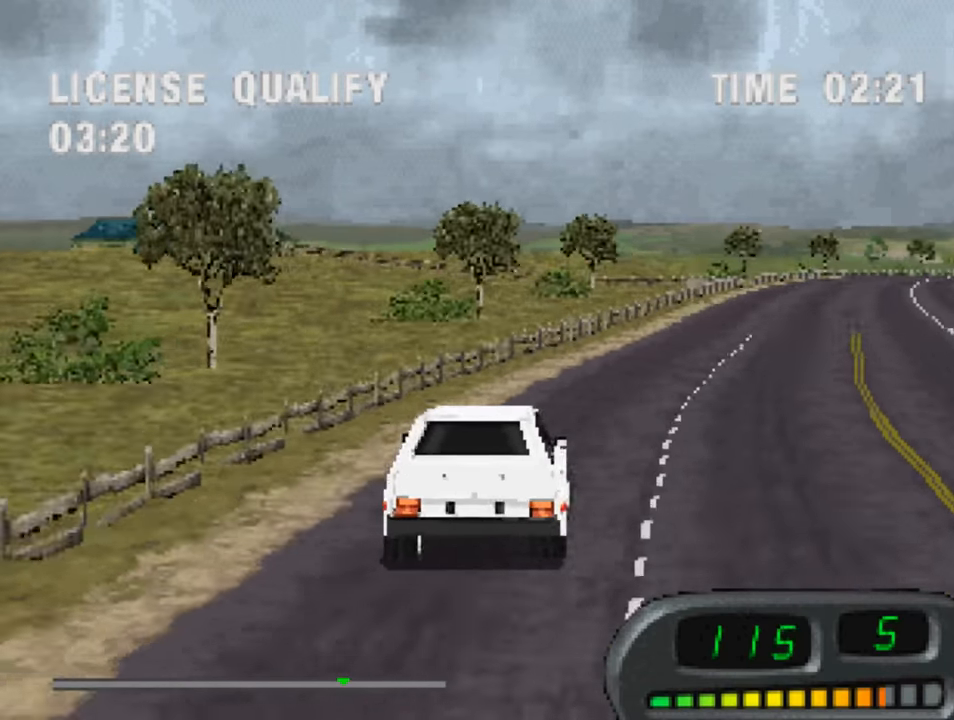
{"buttons": ["CROSS"], "left_stick": "center", "right_stick": "center", "events": [[50, "DPAD_RIGHT", "up"]]}
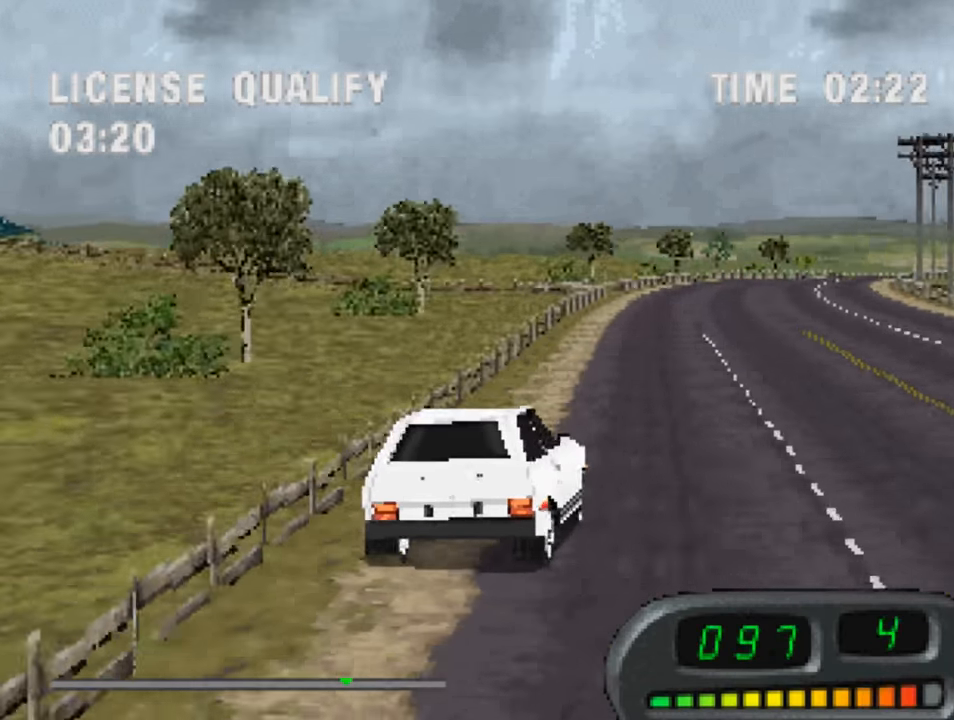
{"buttons": ["CROSS"], "left_stick": "center", "right_stick": "center", "events": [[50, "DPAD_LEFT", "down"], [183, "DPAD_LEFT", "up"]]}
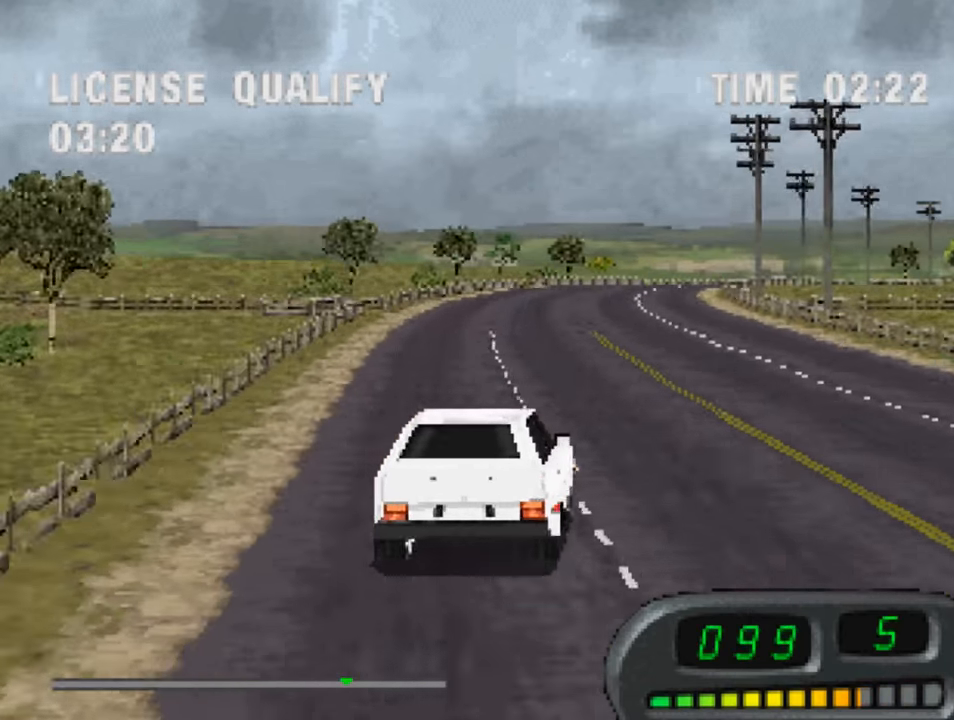
{"buttons": ["CROSS"], "left_stick": "center", "right_stick": "center", "events": [[217, "DPAD_LEFT", "down"], [283, "DPAD_LEFT", "up"]]}
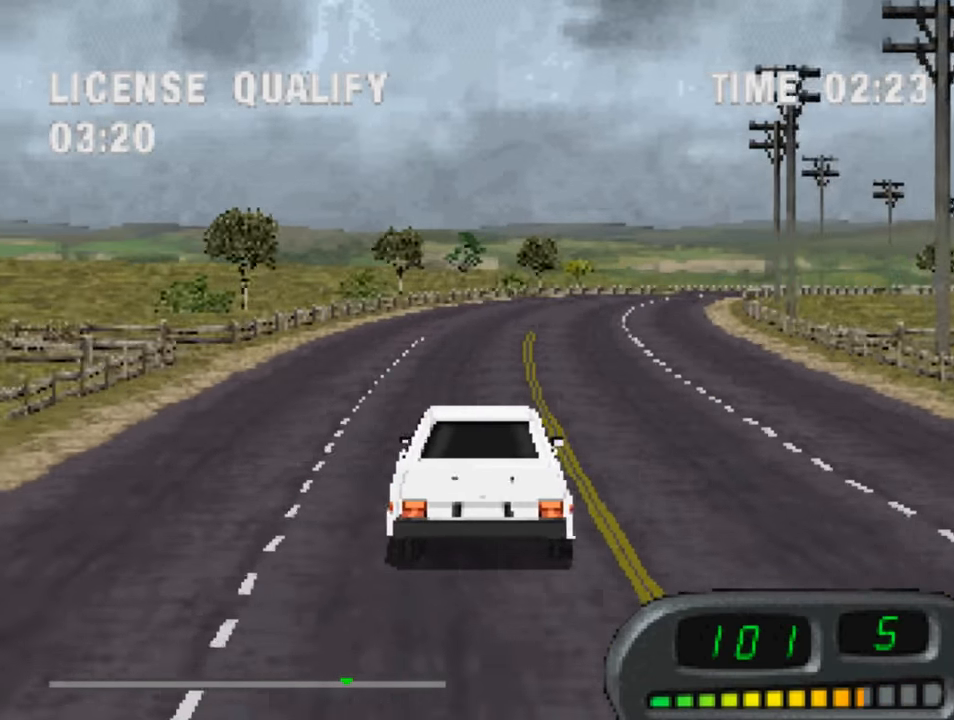
{"buttons": ["CROSS", "DPAD_RIGHT"], "left_stick": "center", "right_stick": "center", "events": [[117, "DPAD_RIGHT", "down"], [283, "DPAD_RIGHT", "up"], [483, "DPAD_RIGHT", "down"]]}
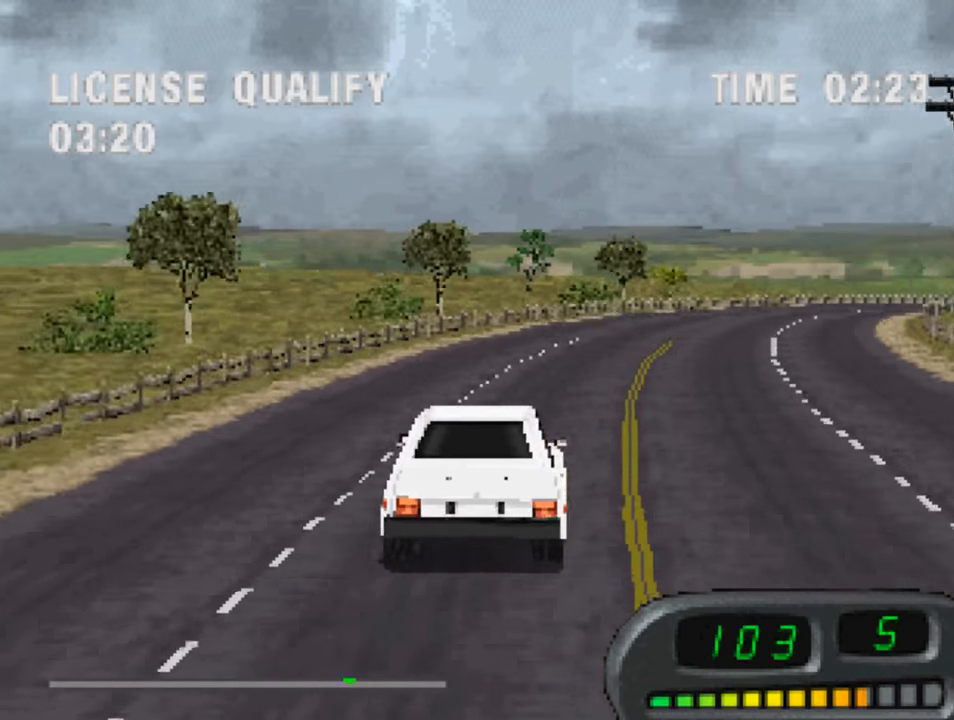
{"buttons": ["CROSS"], "left_stick": "center", "right_stick": "center", "events": [[50, "DPAD_RIGHT", "up"]]}
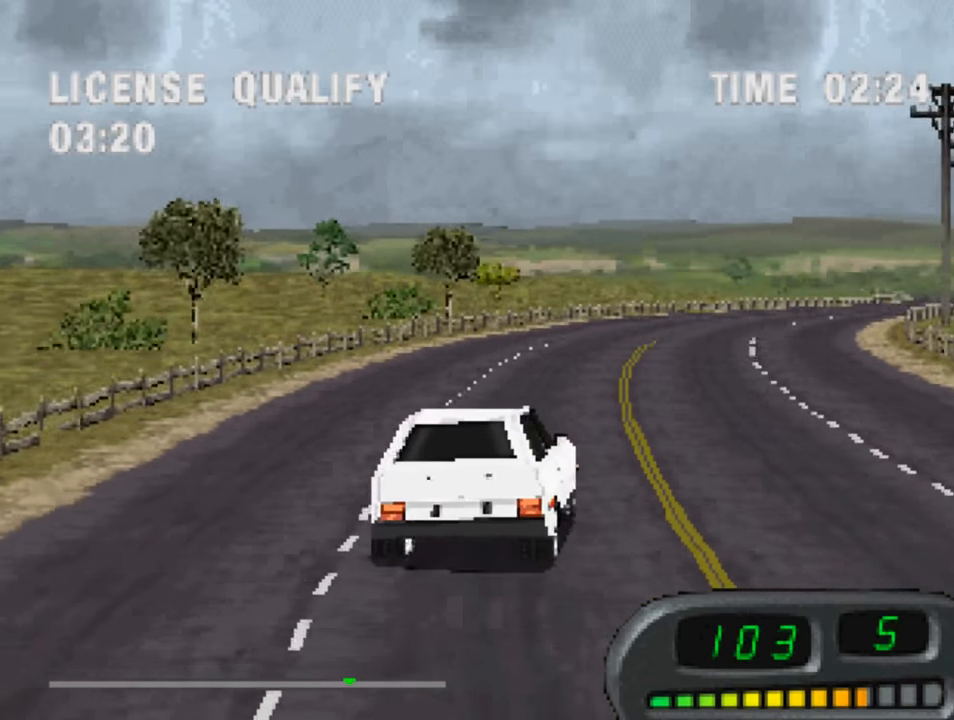
{"buttons": ["CROSS"], "left_stick": "center", "right_stick": "center", "events": []}
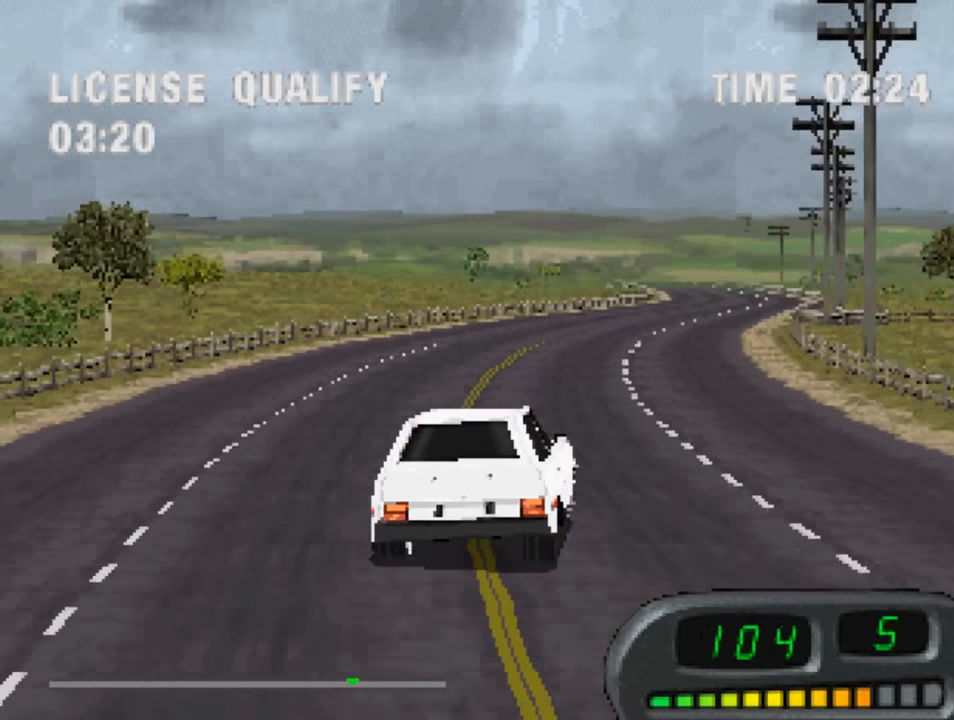
{"buttons": ["CROSS"], "left_stick": "center", "right_stick": "center", "events": [[217, "DPAD_LEFT", "down"], [317, "DPAD_LEFT", "up"]]}
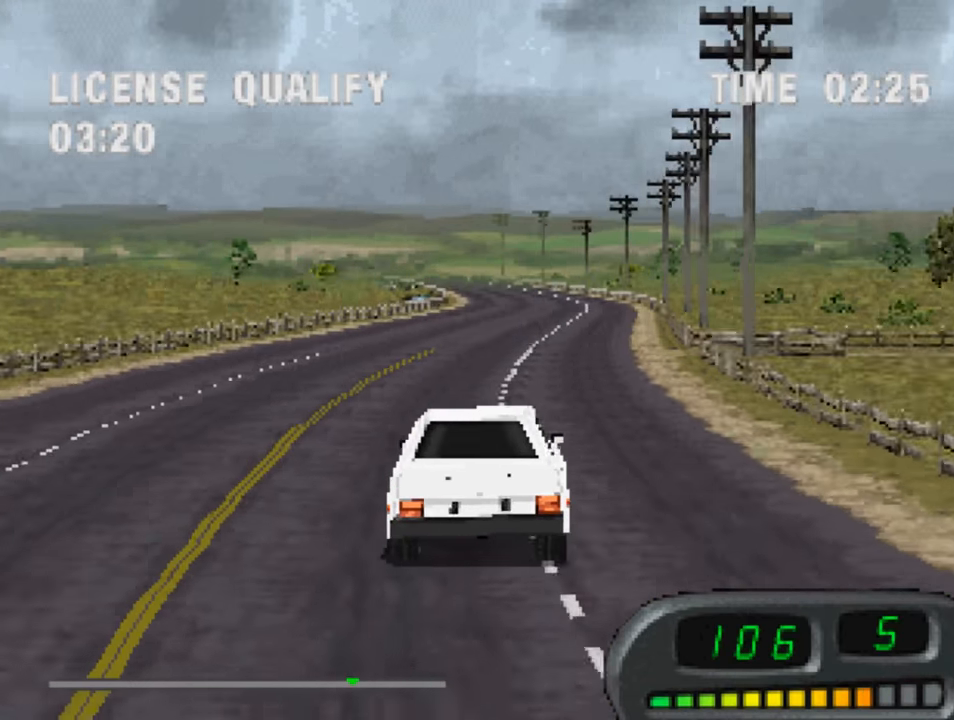
{"buttons": ["CROSS"], "left_stick": "center", "right_stick": "center", "events": []}